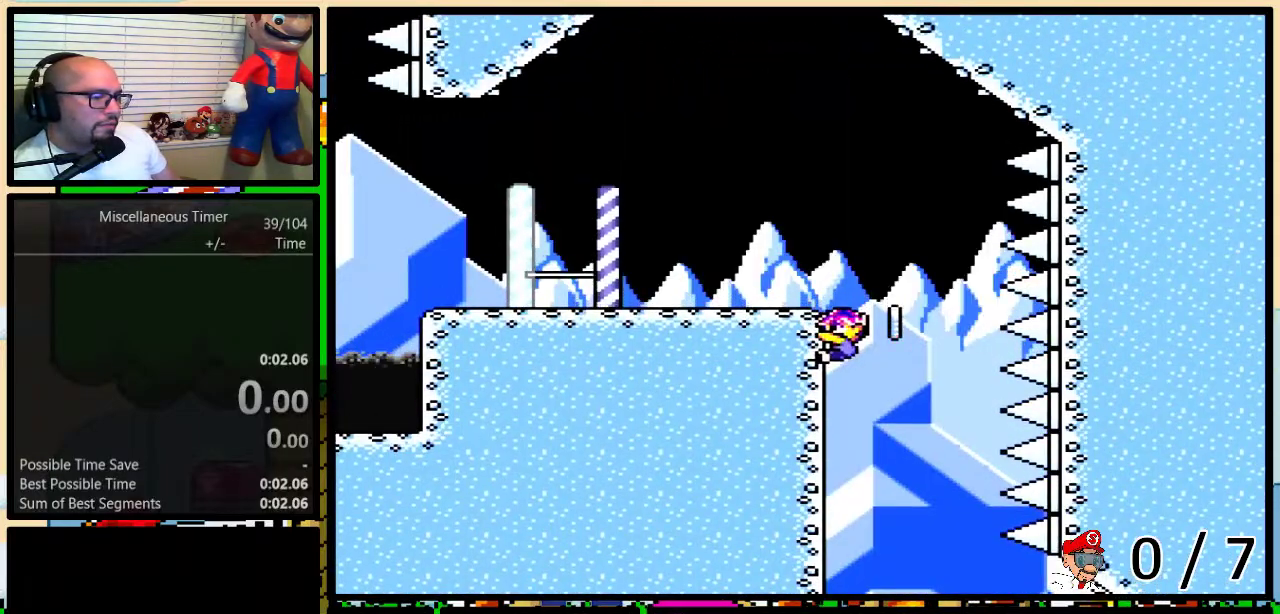
Gameplay with a controller (Nintendo layout); each line is a JSON object with the inputs held at the frame after it. "events" lists button and stick changes between this image and that frame as [ms after this image, input, new state], when the widget could be followed in between. Not read: L3 R3.
{"buttons": ["Y"], "events": []}
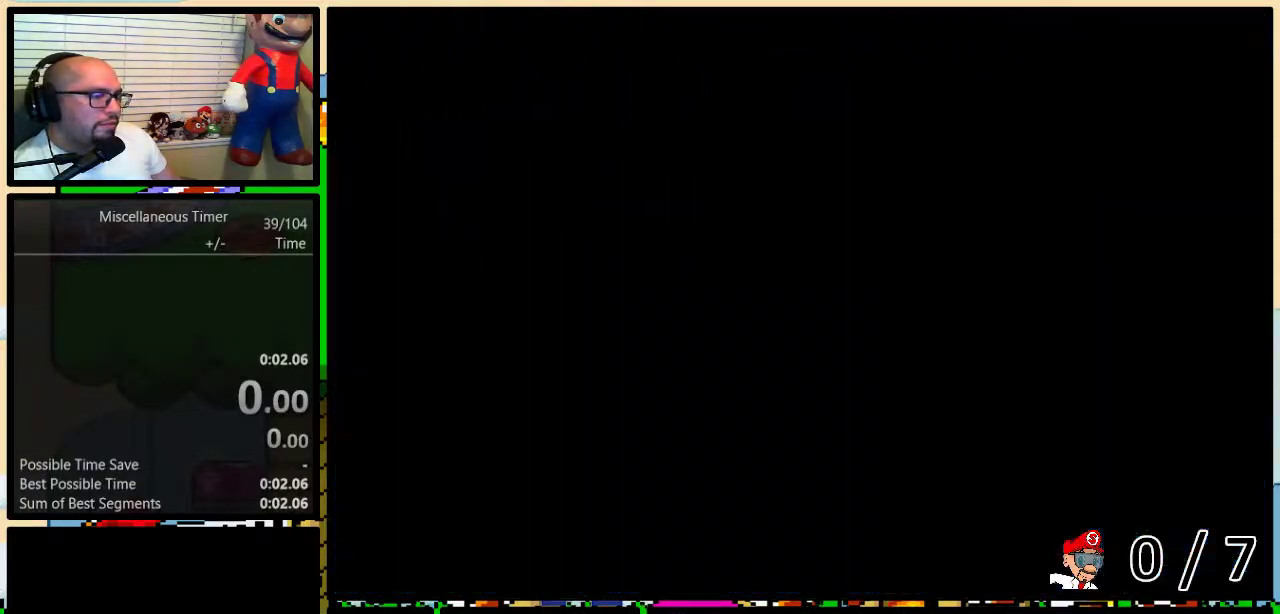
{"buttons": ["B", "Y", "DPAD_UP", "DPAD_LEFT"], "events": [[17, "DPAD_LEFT", "down"], [17, "DPAD_UP", "down"], [17, "L1", "down"], [50, "B", "down"], [200, "L1", "up"]]}
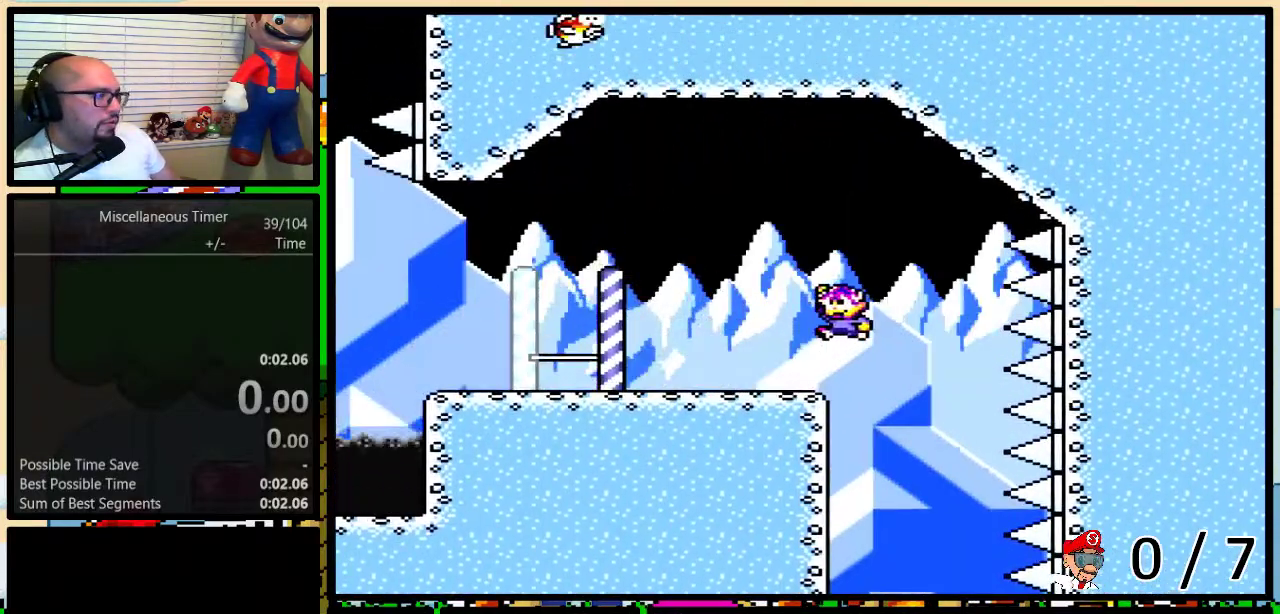
{"buttons": ["Y", "DPAD_UP", "DPAD_LEFT"], "events": [[50, "B", "up"], [100, "DPAD_UP", "up"], [133, "DPAD_LEFT", "up"], [267, "DPAD_LEFT", "down"], [267, "L1", "down"], [300, "DPAD_UP", "down"], [467, "L1", "up"]]}
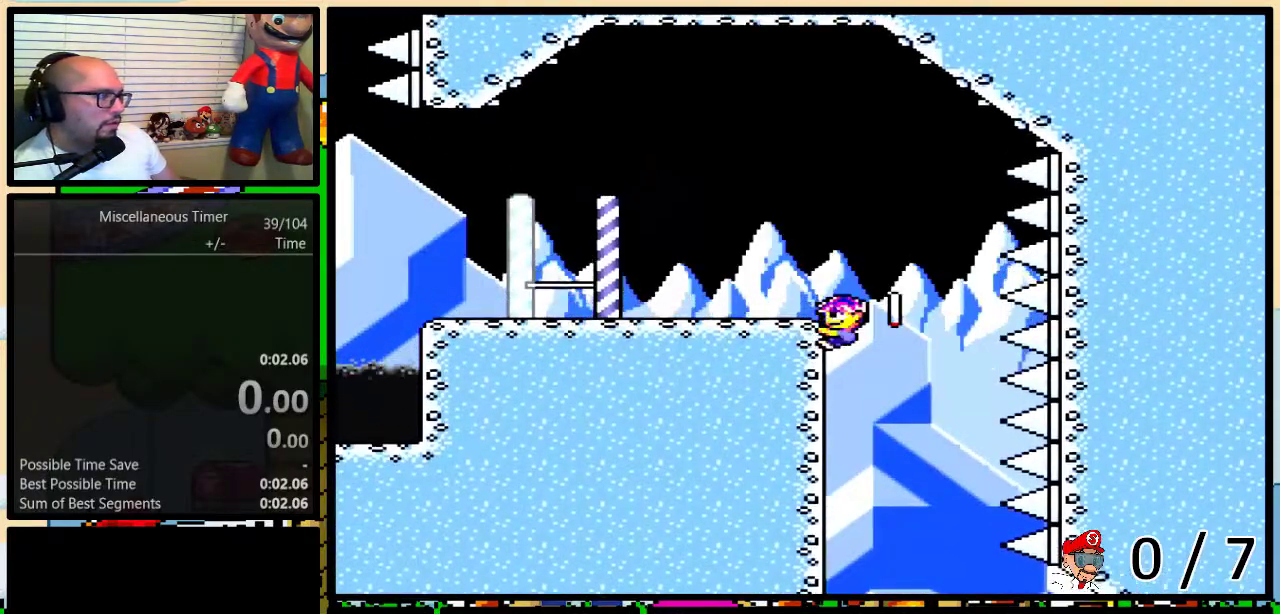
{"buttons": ["B", "Y", "DPAD_LEFT"], "events": [[267, "DPAD_UP", "up"], [300, "DPAD_LEFT", "up"], [500, "B", "down"], [500, "DPAD_LEFT", "down"]]}
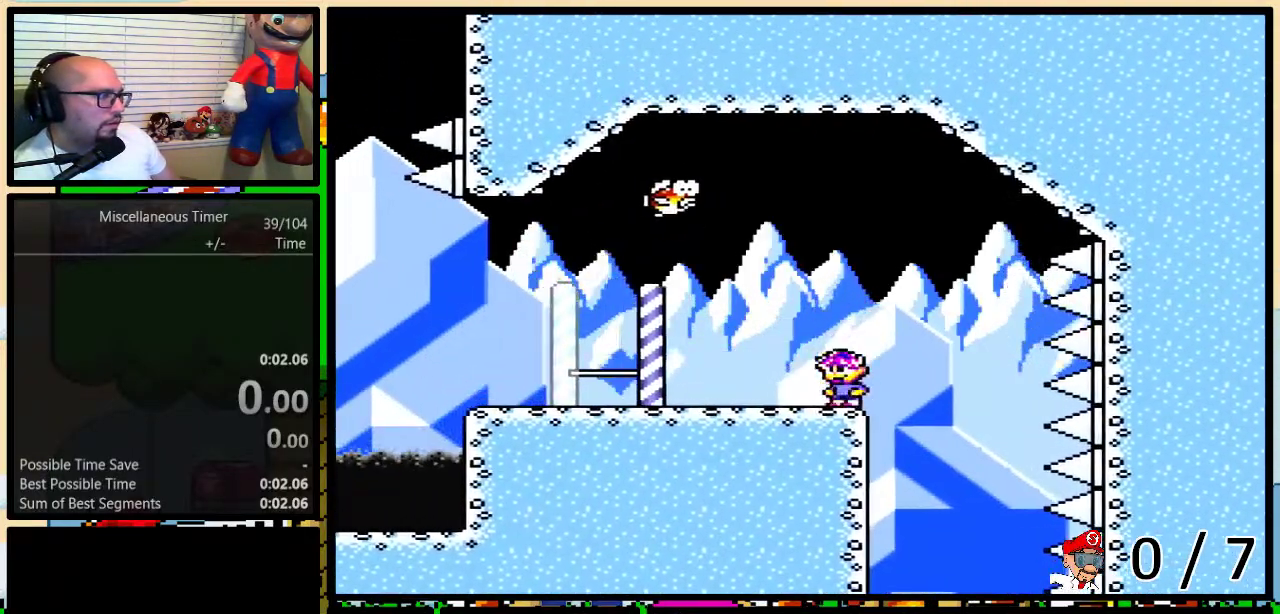
{"buttons": ["Y", "DPAD_LEFT"], "events": [[50, "B", "up"]]}
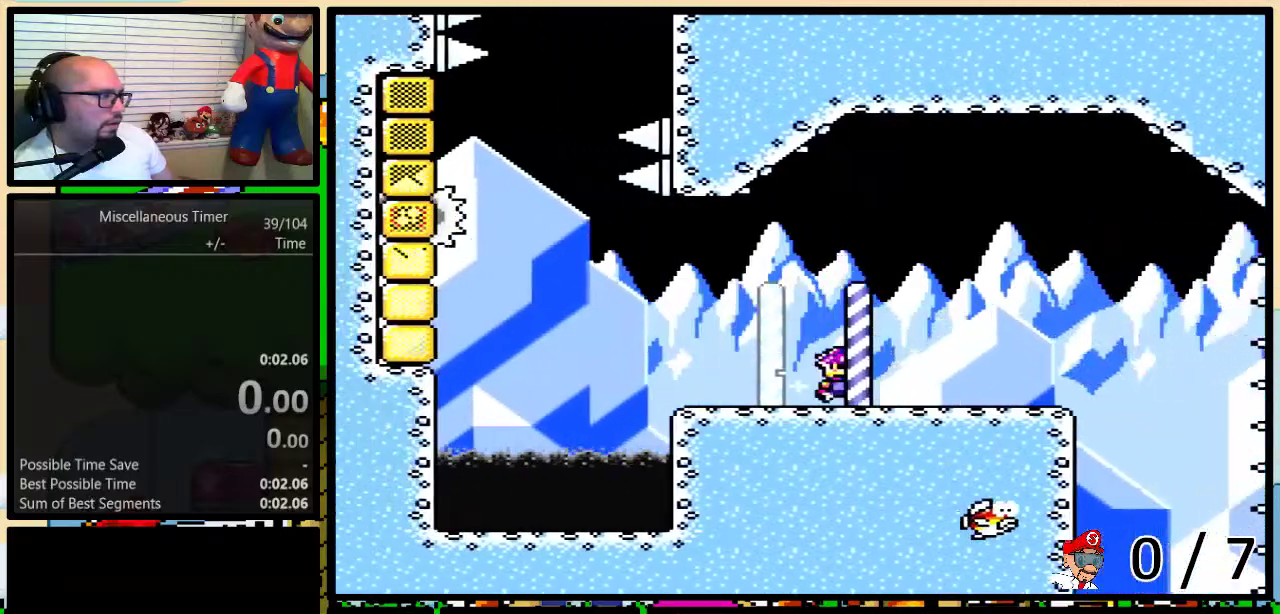
{"buttons": ["B", "Y", "DPAD_UP", "DPAD_LEFT"], "events": [[267, "DPAD_UP", "down"], [333, "B", "down"]]}
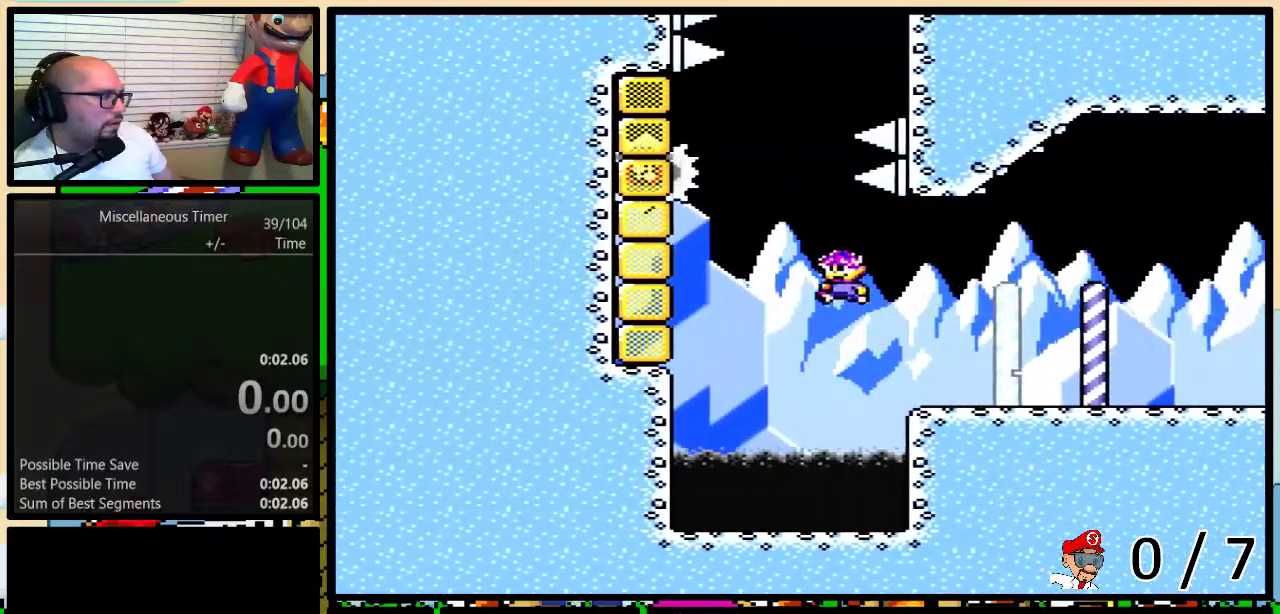
{"buttons": ["B", "Y", "DPAD_UP", "DPAD_RIGHT"], "events": [[400, "DPAD_LEFT", "up"], [417, "DPAD_RIGHT", "down"]]}
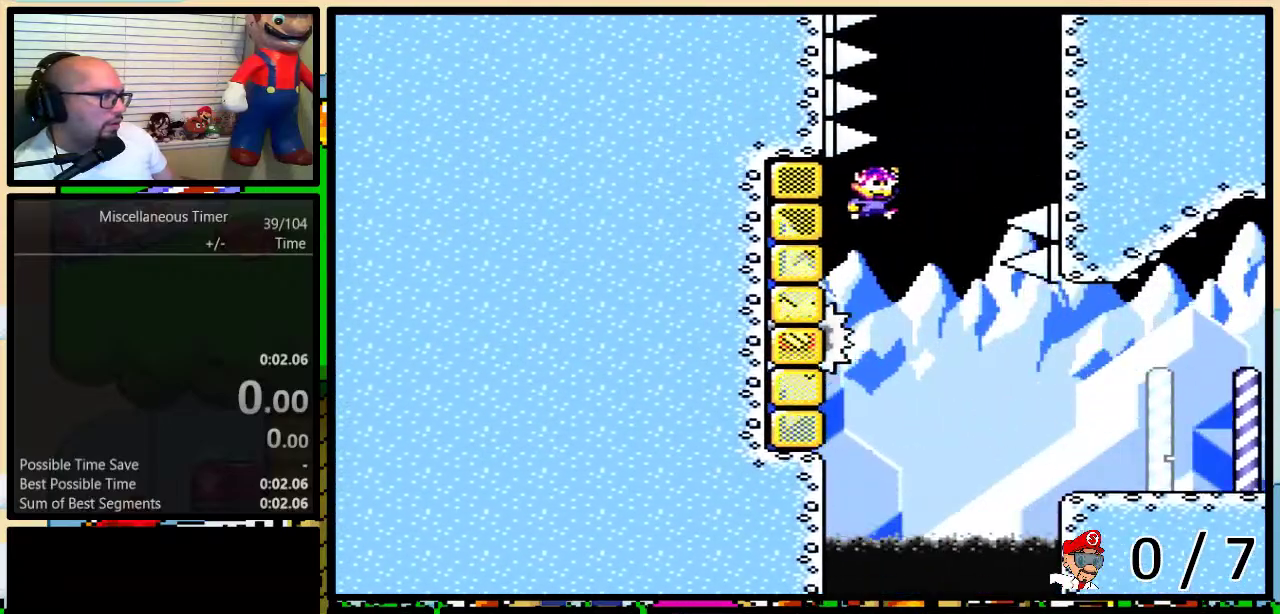
{"buttons": ["Y", "DPAD_UP"], "events": [[417, "DPAD_RIGHT", "up"], [450, "B", "up"]]}
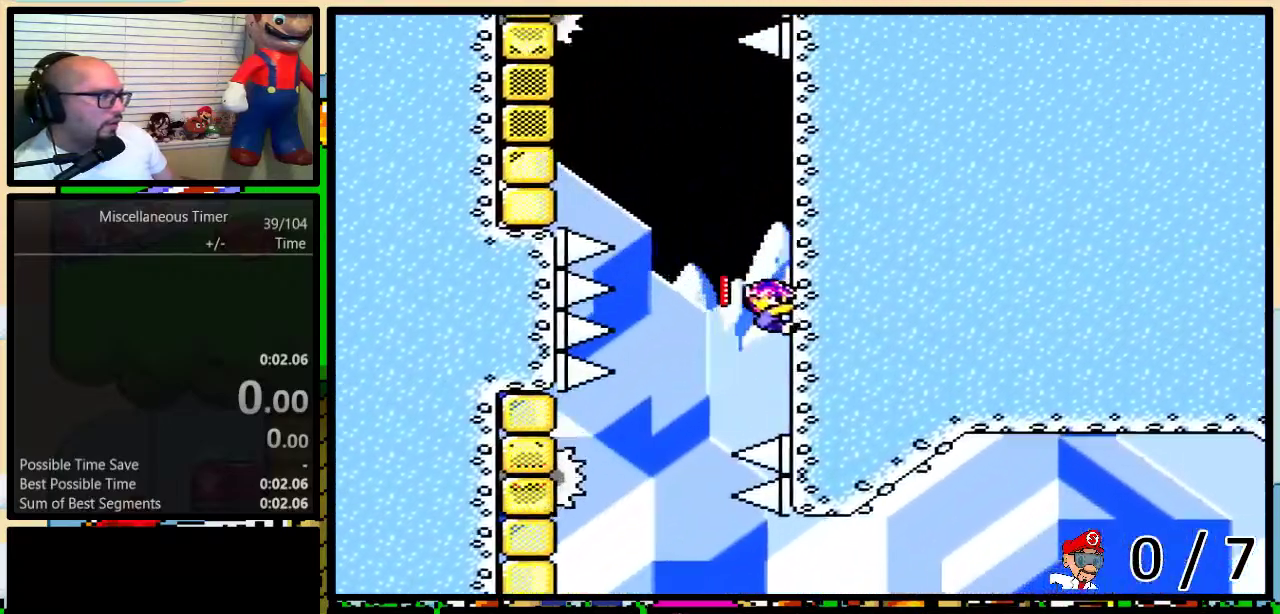
{"buttons": ["B", "Y", "DPAD_UP", "DPAD_LEFT"], "events": [[300, "DPAD_LEFT", "down"], [350, "B", "down"]]}
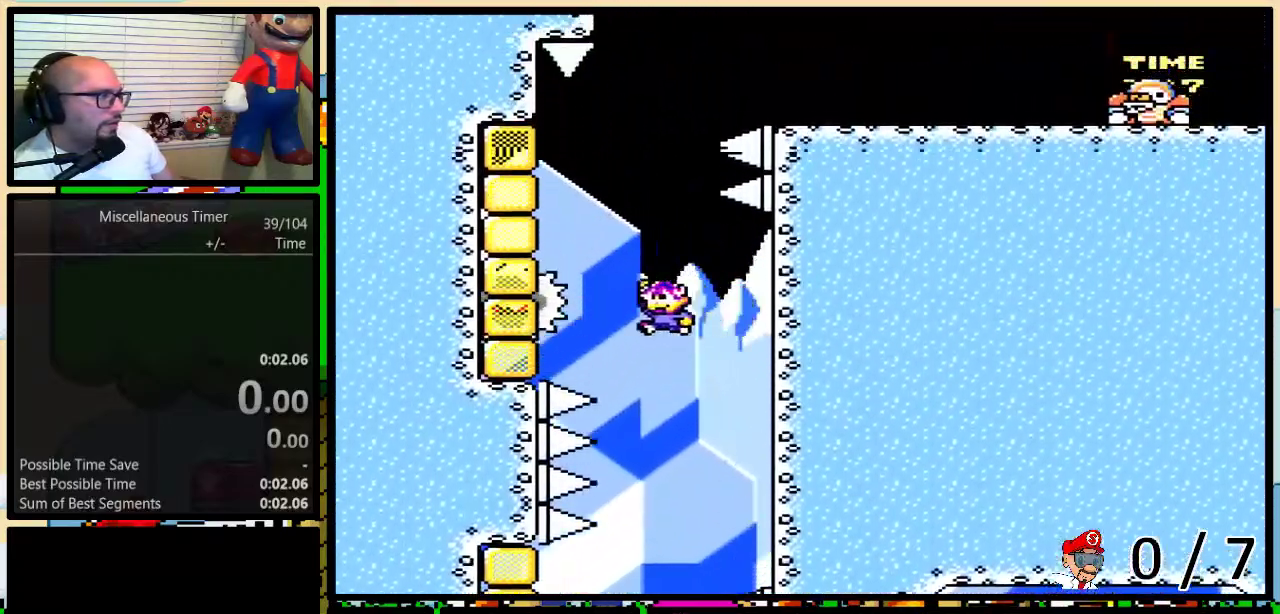
{"buttons": ["Y", "DPAD_UP", "DPAD_RIGHT"], "events": [[333, "DPAD_LEFT", "up"], [367, "B", "up"], [367, "DPAD_RIGHT", "down"]]}
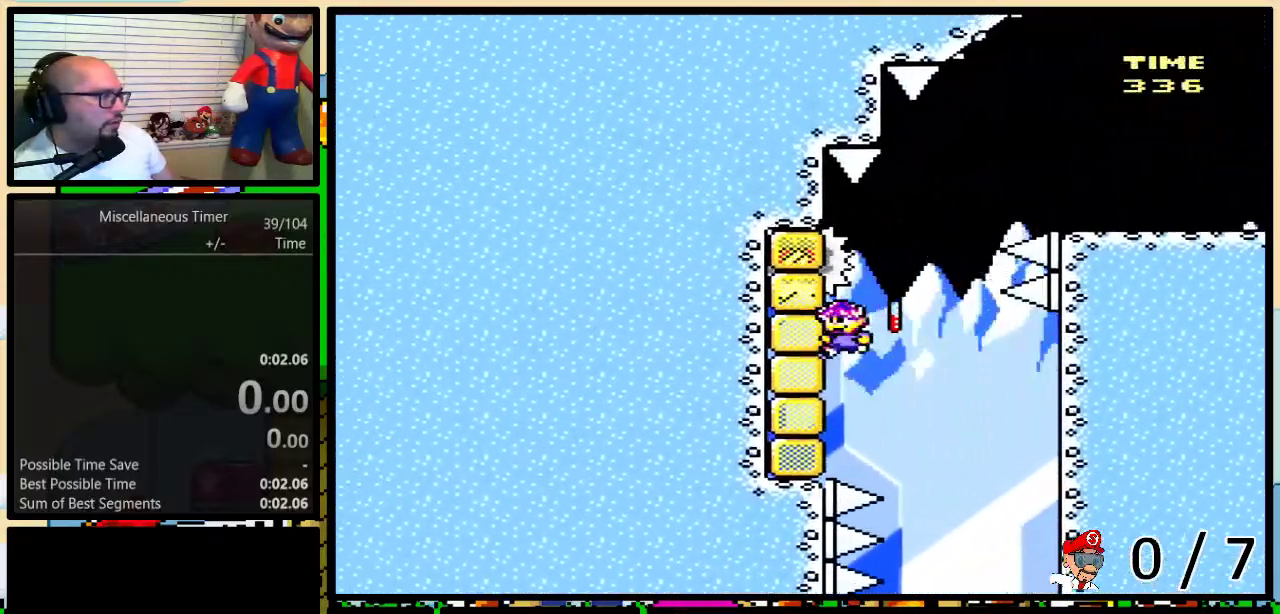
{"buttons": ["A", "Y", "DPAD_UP", "DPAD_RIGHT"], "events": [[17, "B", "down"], [400, "B", "up"], [483, "A", "down"]]}
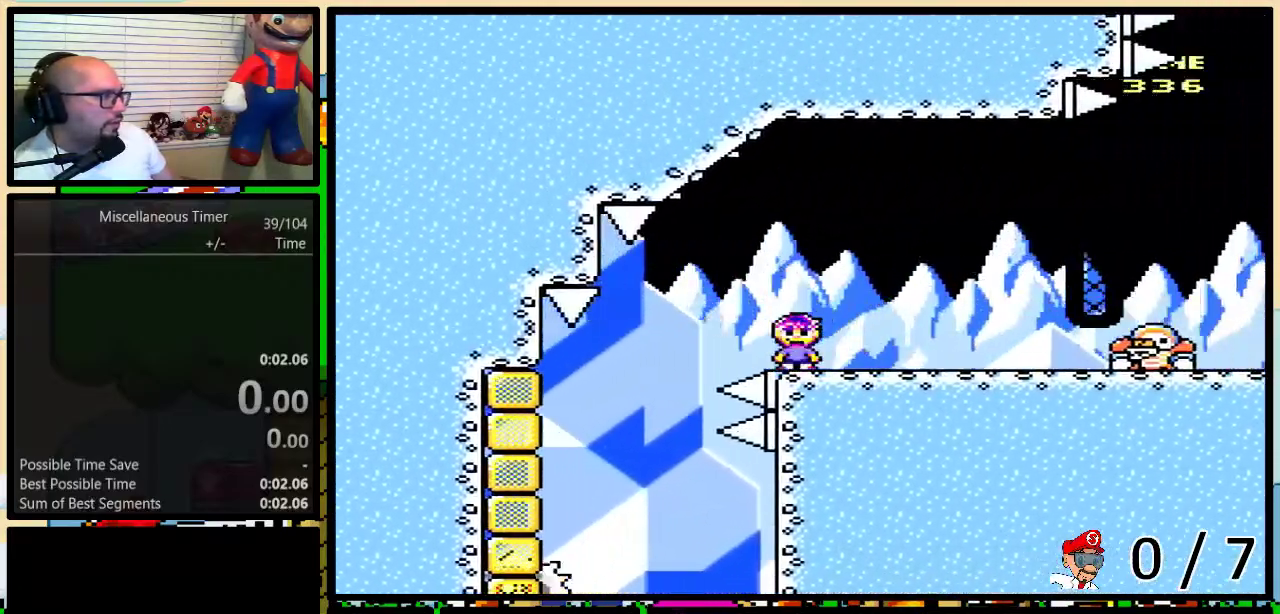
{"buttons": ["Y", "DPAD_UP", "DPAD_RIGHT"], "events": [[50, "A", "up"]]}
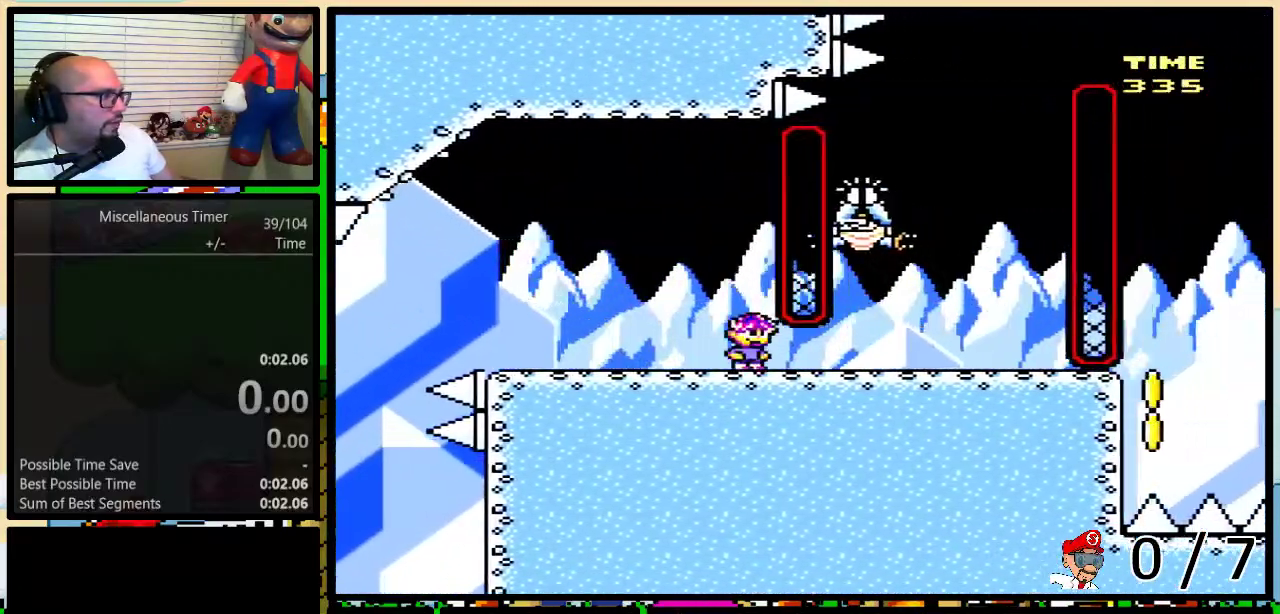
{"buttons": ["Y", "DPAD_LEFT"], "events": [[300, "B", "down"], [300, "DPAD_LEFT", "down"], [300, "DPAD_RIGHT", "up"], [350, "DPAD_UP", "up"], [417, "B", "up"]]}
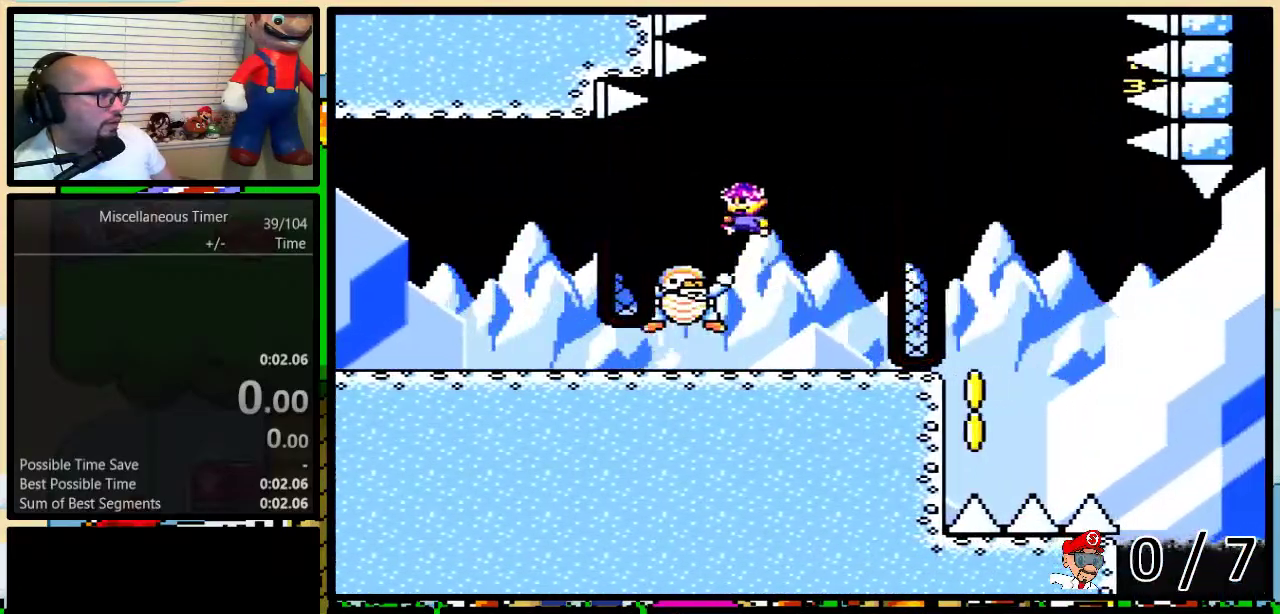
{"buttons": ["Y", "L1", "DPAD_UP", "DPAD_LEFT"], "events": [[117, "B", "down"], [150, "DPAD_UP", "down"], [200, "DPAD_LEFT", "up"], [200, "DPAD_RIGHT", "down"], [233, "DPAD_UP", "up"], [350, "DPAD_RIGHT", "up"], [450, "DPAD_LEFT", "down"], [450, "DPAD_UP", "down"], [450, "L1", "down"], [483, "B", "up"]]}
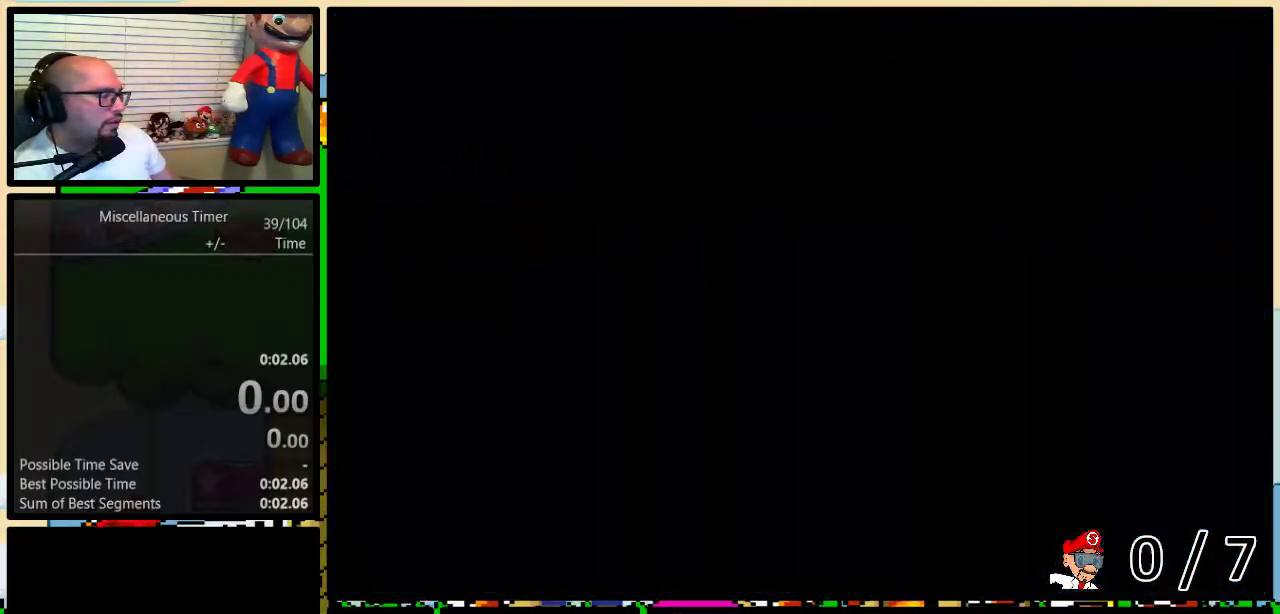
{"buttons": ["Y", "DPAD_UP", "DPAD_LEFT"], "events": [[50, "B", "down"], [117, "L1", "up"], [300, "B", "up"]]}
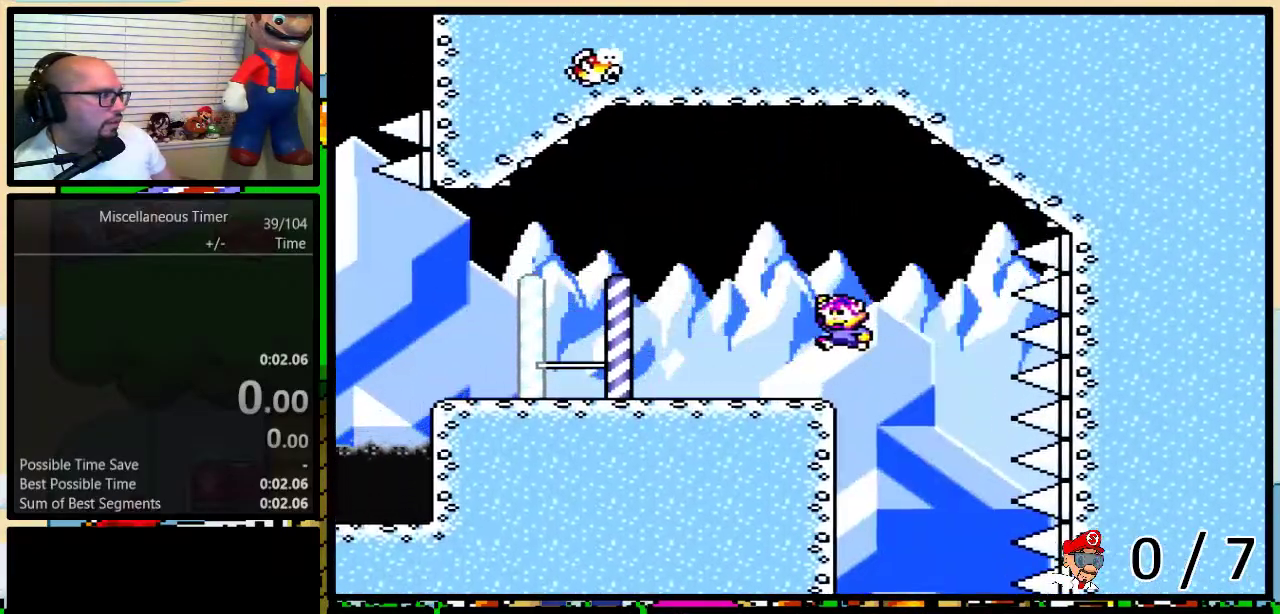
{"buttons": ["Y", "DPAD_LEFT"], "events": [[100, "DPAD_UP", "up"], [133, "DPAD_LEFT", "up"], [200, "B", "down"], [267, "B", "up"], [367, "DPAD_LEFT", "down"]]}
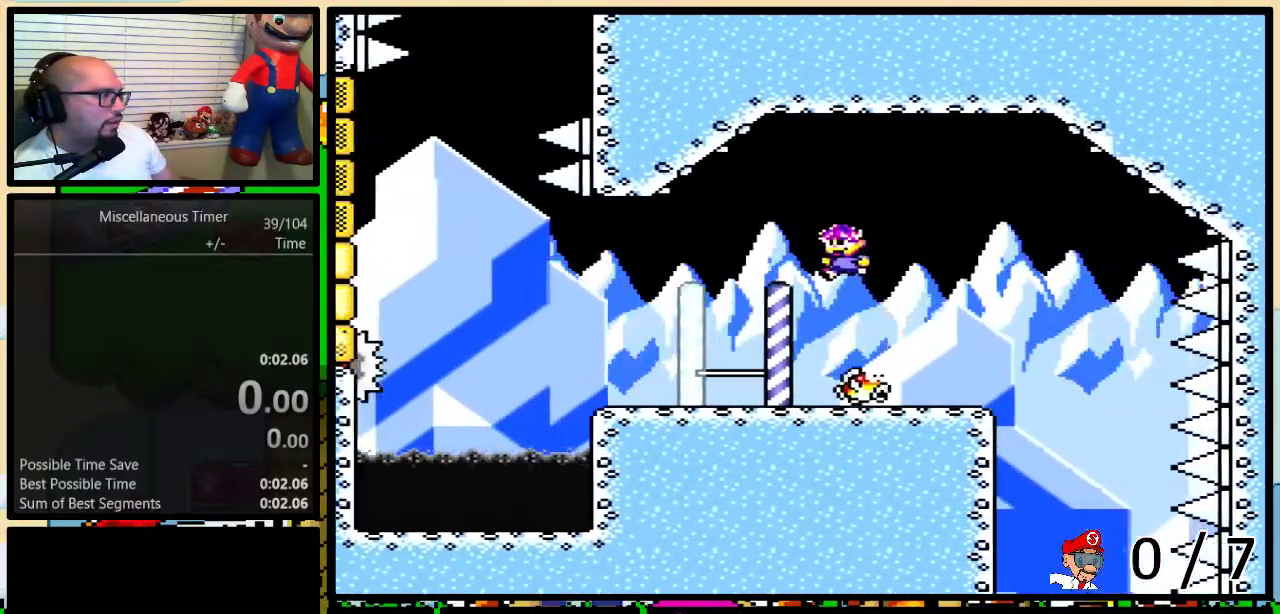
{"buttons": ["Y", "DPAD_UP", "DPAD_LEFT"], "events": [[50, "DPAD_UP", "down"]]}
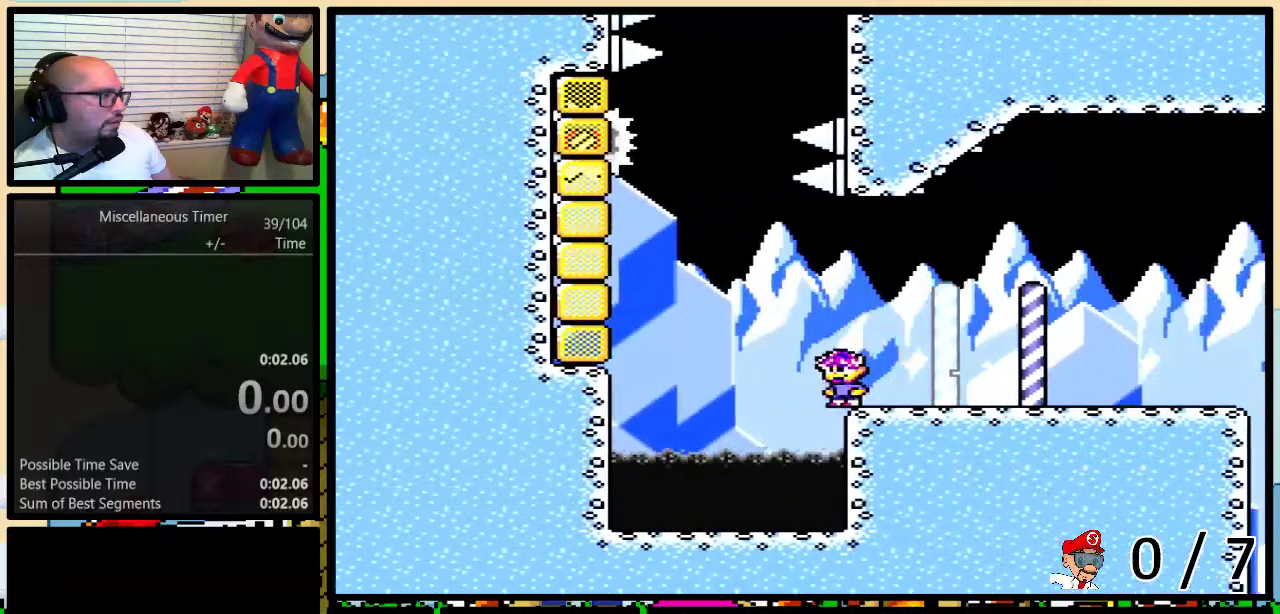
{"buttons": ["Y", "DPAD_UP", "DPAD_LEFT"], "events": [[17, "B", "down"], [483, "B", "up"]]}
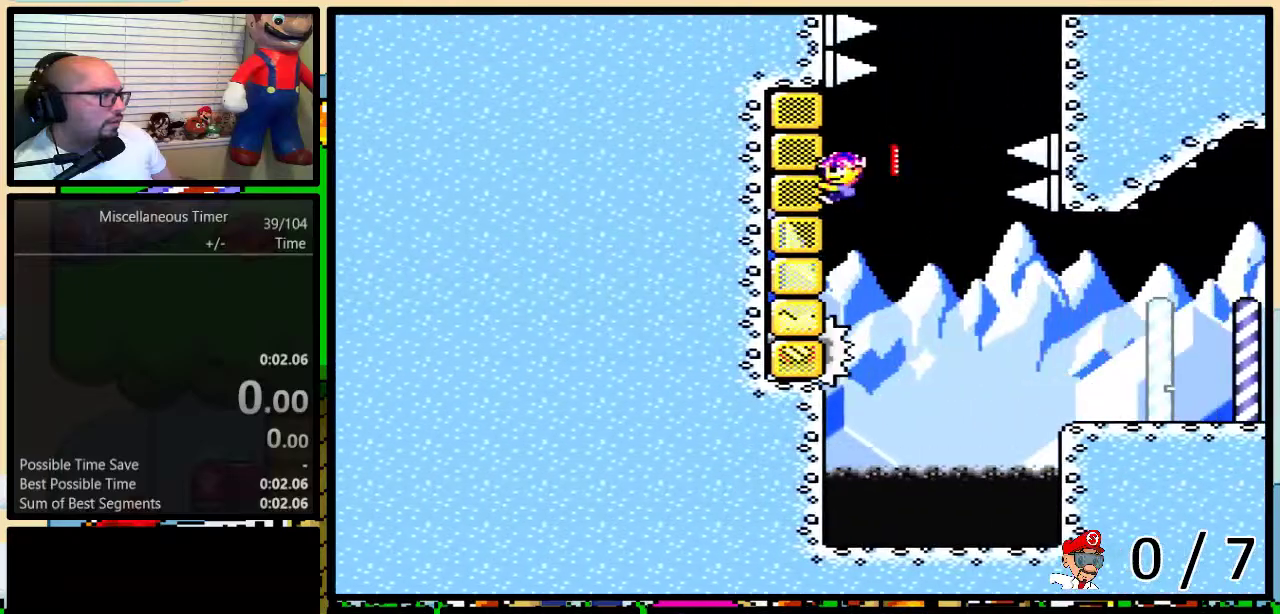
{"buttons": ["B", "Y", "DPAD_UP", "DPAD_RIGHT"], "events": [[17, "B", "down"], [17, "DPAD_LEFT", "up"], [17, "DPAD_RIGHT", "down"]]}
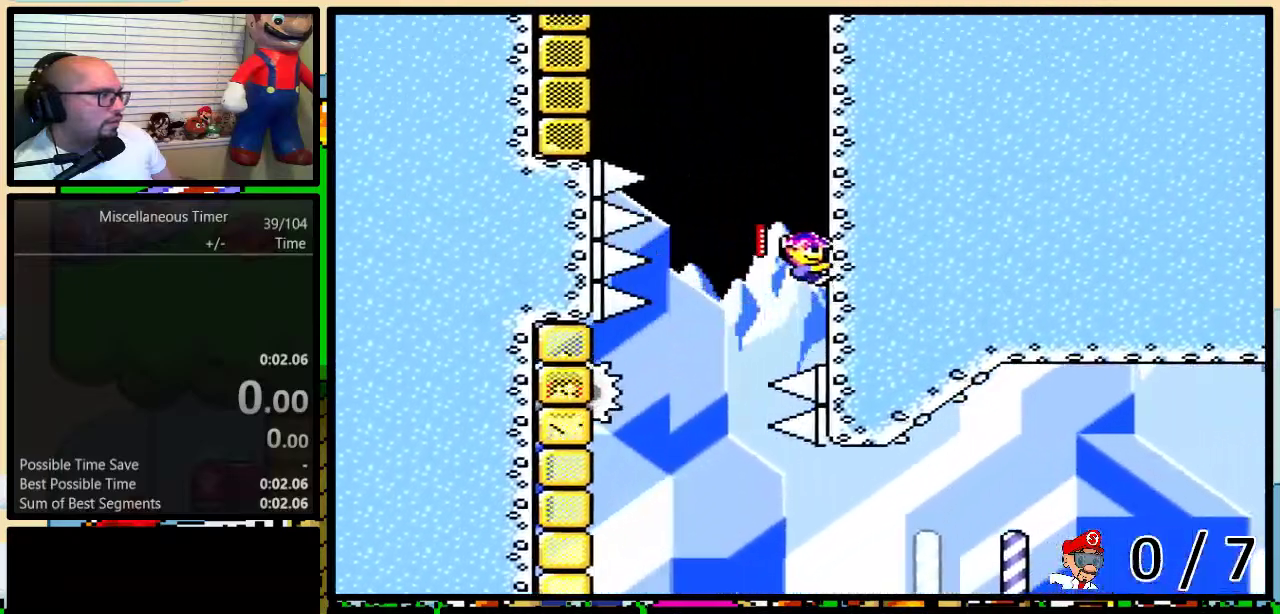
{"buttons": ["B", "Y", "DPAD_UP", "DPAD_LEFT"], "events": [[17, "DPAD_RIGHT", "up"], [50, "B", "up"], [333, "DPAD_LEFT", "down"], [483, "B", "down"]]}
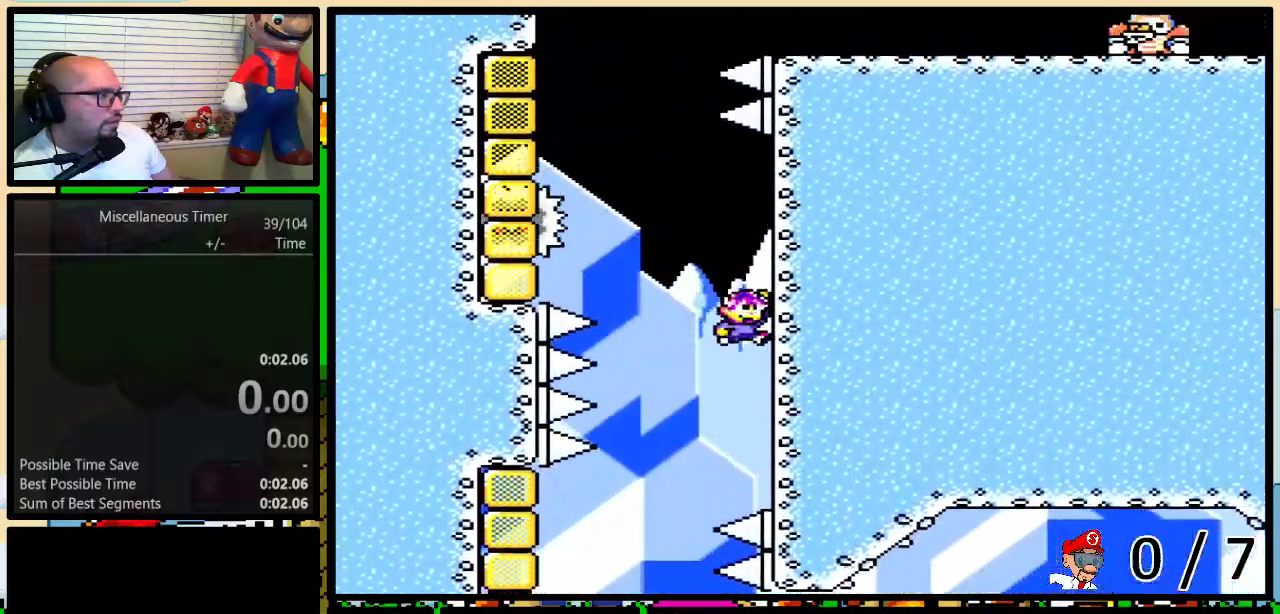
{"buttons": ["B", "Y", "DPAD_UP"], "events": [[483, "DPAD_LEFT", "up"]]}
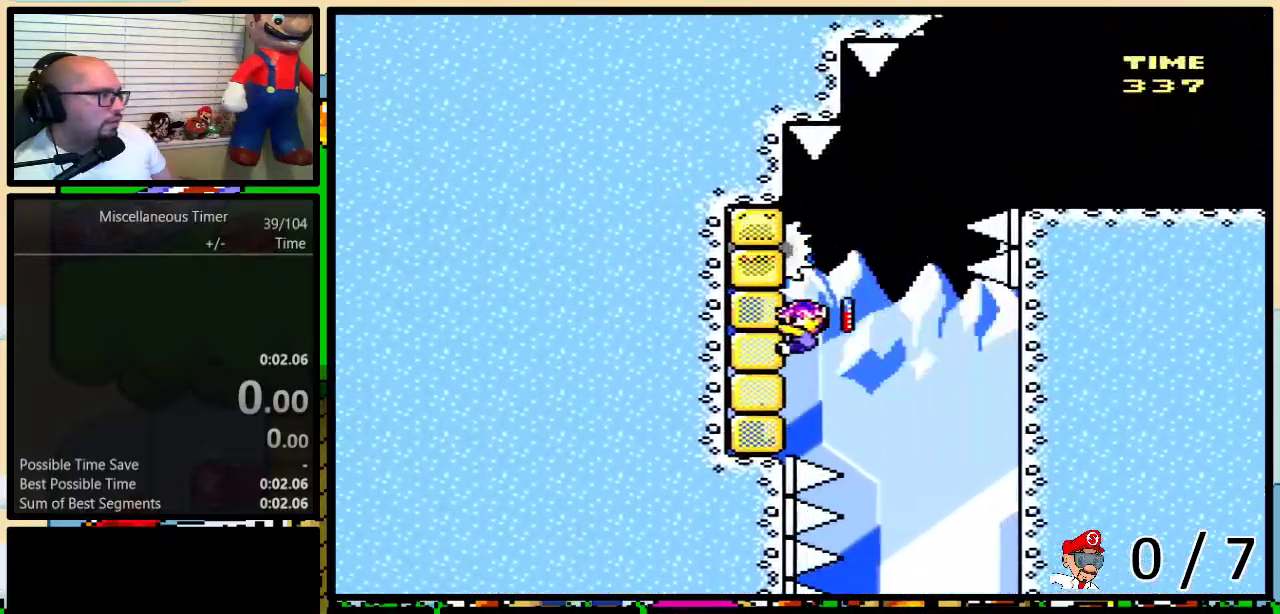
{"buttons": ["B", "Y", "DPAD_UP", "DPAD_RIGHT"], "events": [[17, "DPAD_RIGHT", "down"], [50, "B", "up"], [183, "B", "down"]]}
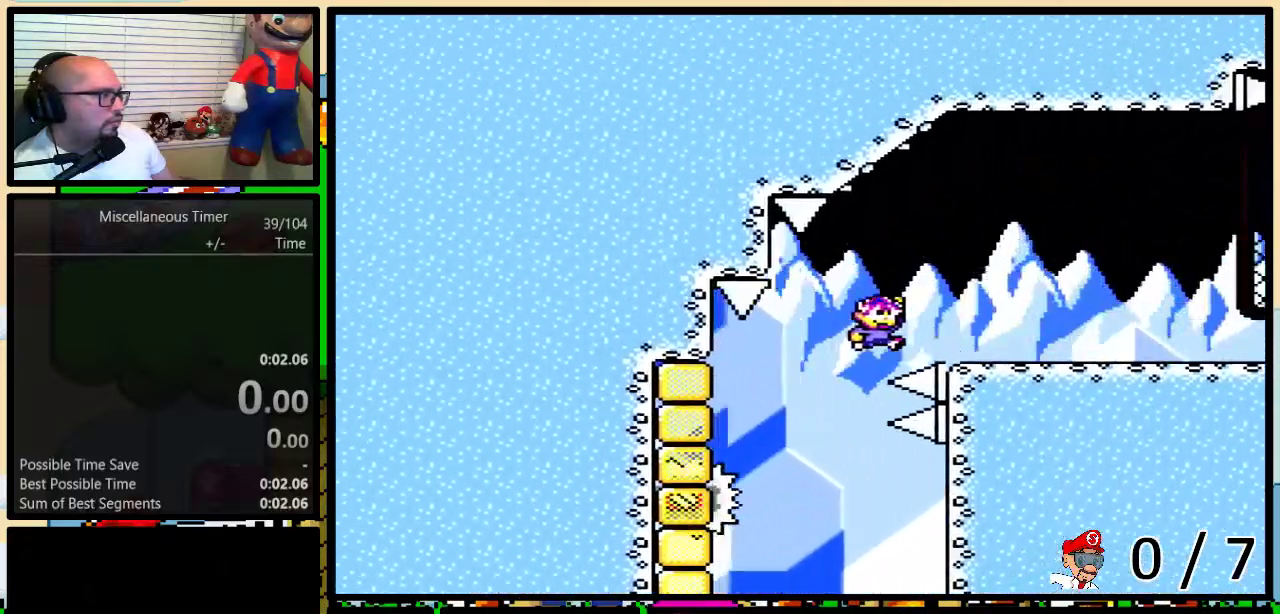
{"buttons": ["Y", "DPAD_UP", "DPAD_RIGHT"], "events": [[50, "B", "up"], [167, "A", "down"], [233, "A", "up"]]}
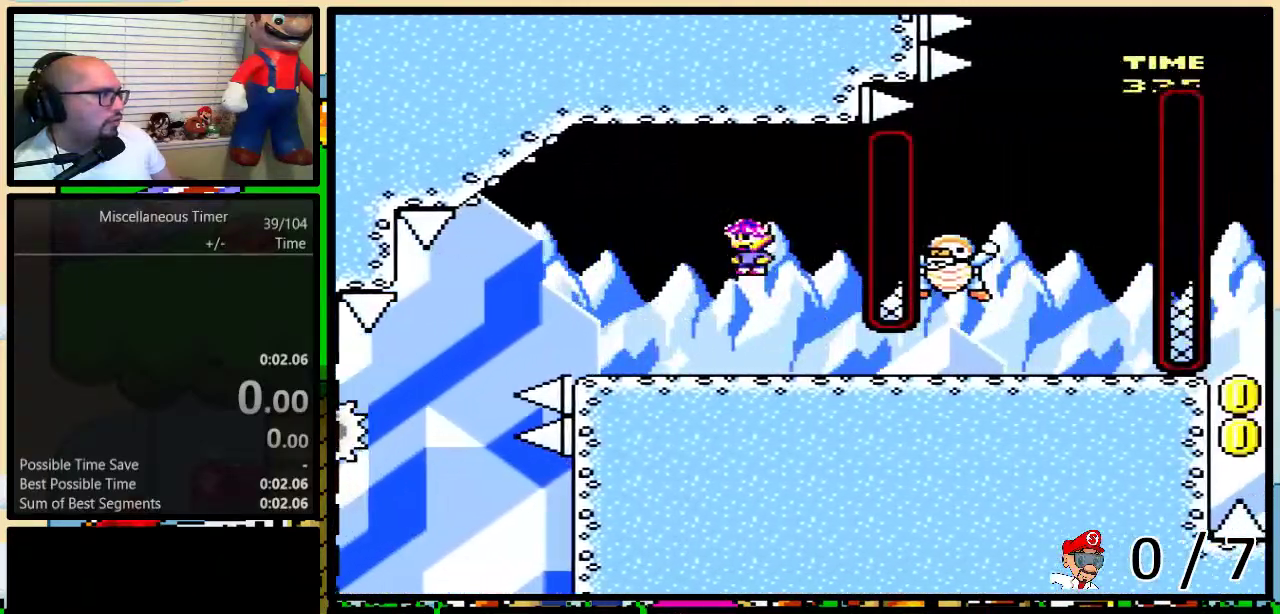
{"buttons": ["Y", "DPAD_UP"], "events": [[483, "DPAD_RIGHT", "up"]]}
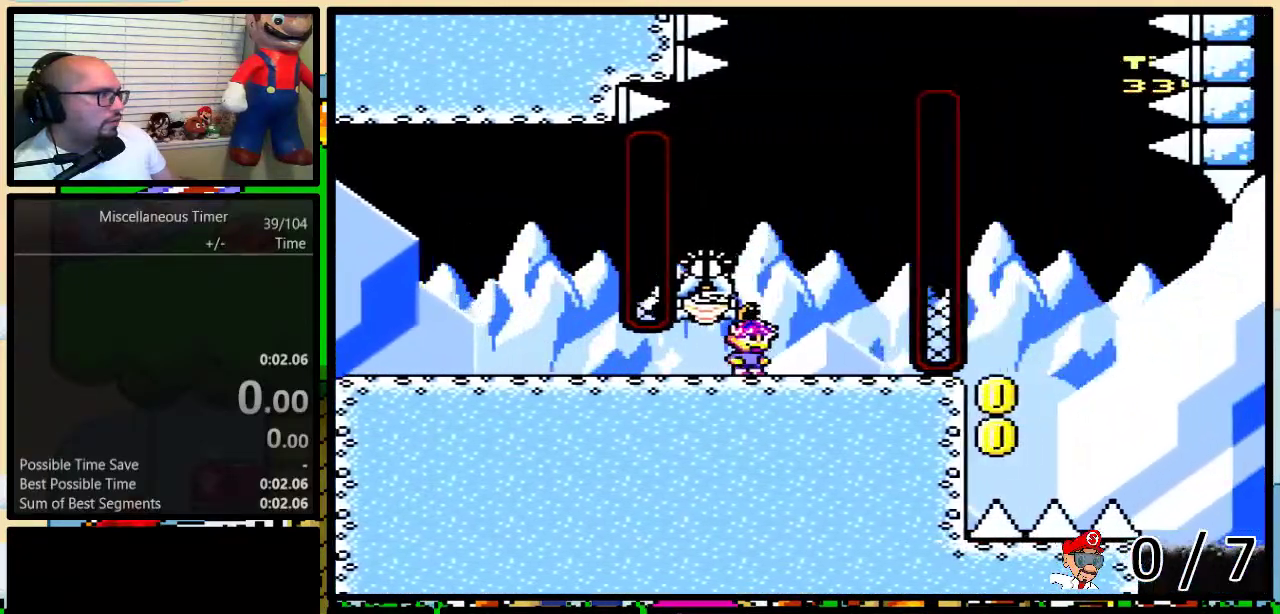
{"buttons": ["Y", "L1", "DPAD_UP", "DPAD_RIGHT"], "events": [[17, "B", "down"], [17, "DPAD_LEFT", "down"], [50, "DPAD_UP", "up"], [167, "B", "up"], [350, "DPAD_LEFT", "up"], [483, "DPAD_RIGHT", "down"], [483, "DPAD_UP", "down"], [483, "L1", "down"]]}
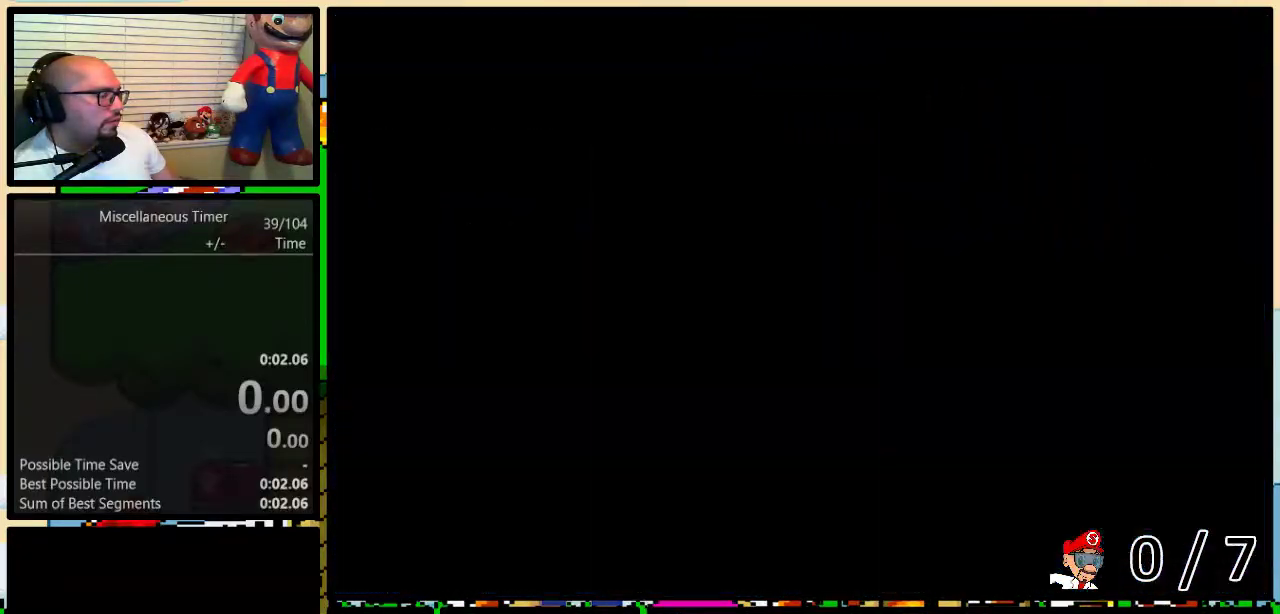
{"buttons": ["Y", "DPAD_UP", "DPAD_LEFT"], "events": [[50, "DPAD_RIGHT", "up"], [67, "DPAD_LEFT", "down"], [100, "DPAD_UP", "up"], [133, "L1", "up"], [300, "DPAD_UP", "down"]]}
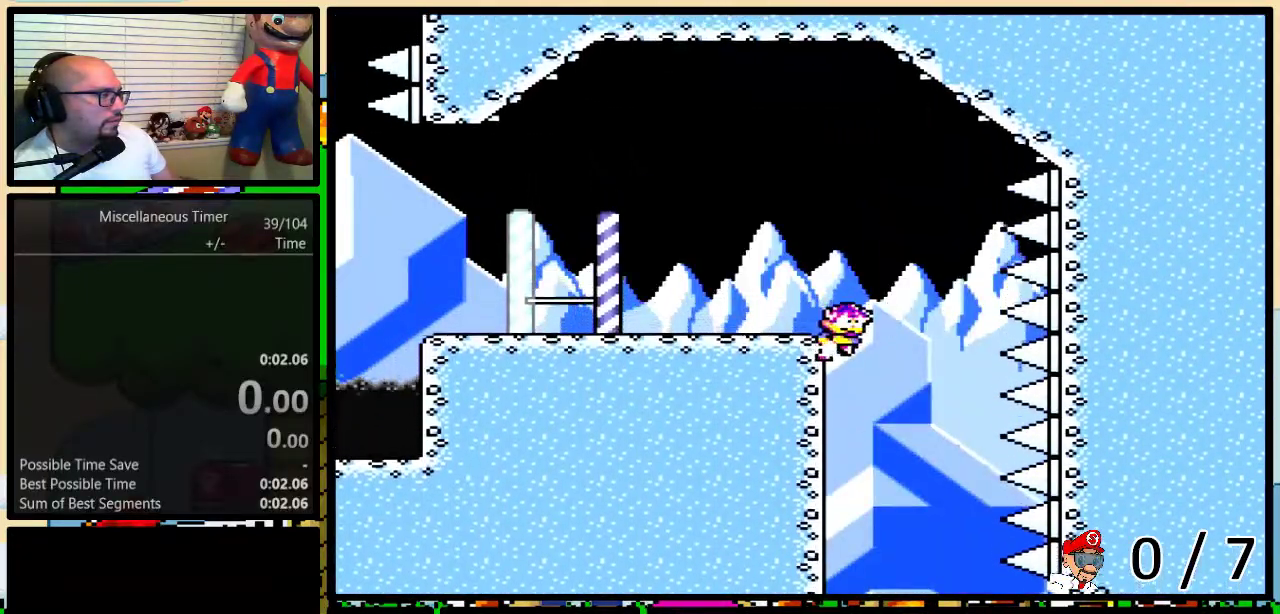
{"buttons": ["Y", "L1", "DPAD_UP", "DPAD_LEFT"], "events": [[367, "L1", "down"]]}
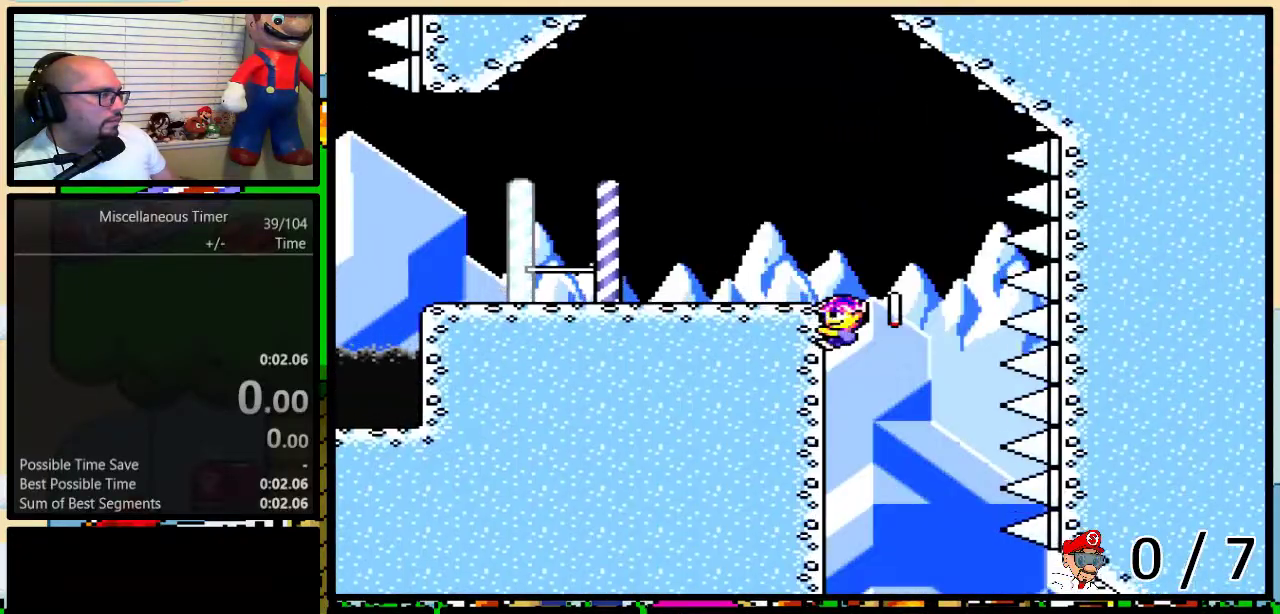
{"buttons": ["Y"], "events": [[50, "L1", "up"], [367, "DPAD_UP", "up"], [383, "DPAD_LEFT", "up"]]}
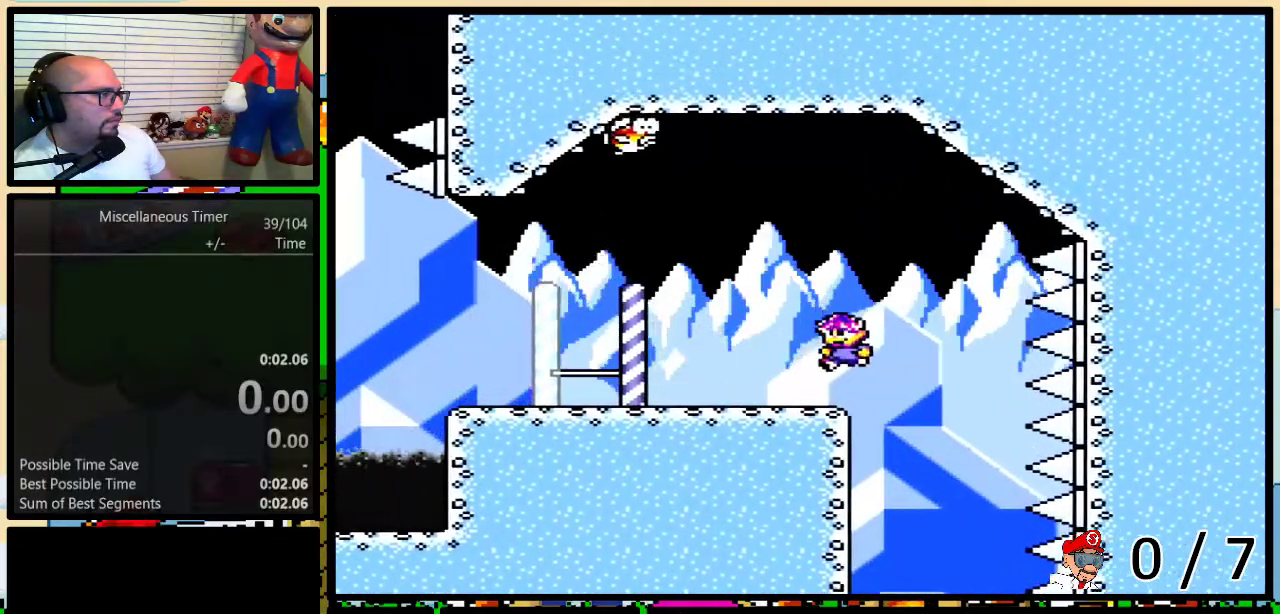
{"buttons": ["Y", "DPAD_LEFT"], "events": [[83, "DPAD_LEFT", "down"]]}
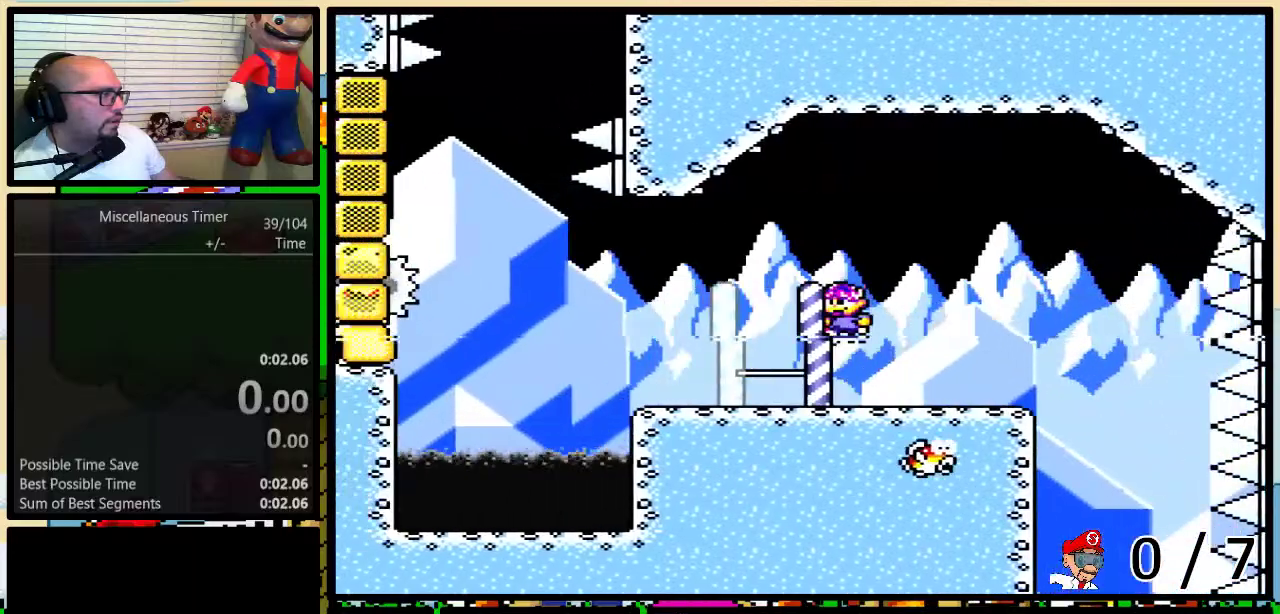
{"buttons": ["B", "Y", "DPAD_UP", "DPAD_LEFT"], "events": [[367, "DPAD_UP", "down"], [433, "B", "down"]]}
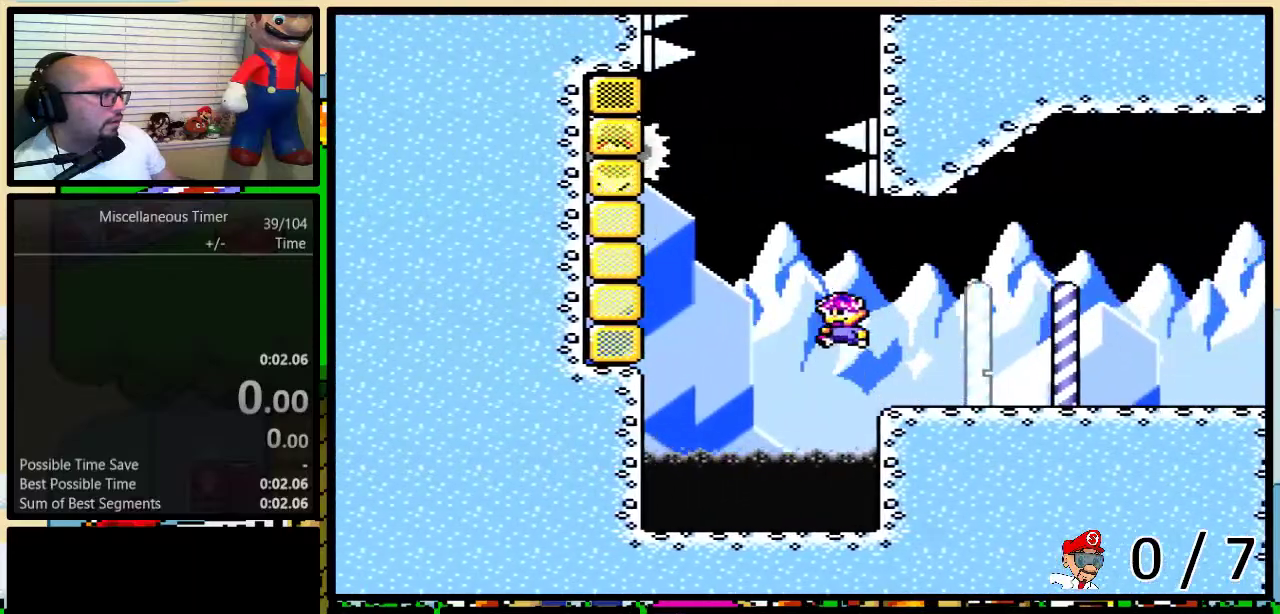
{"buttons": ["B", "Y", "DPAD_UP", "DPAD_RIGHT"], "events": [[450, "DPAD_LEFT", "up"], [483, "DPAD_RIGHT", "down"]]}